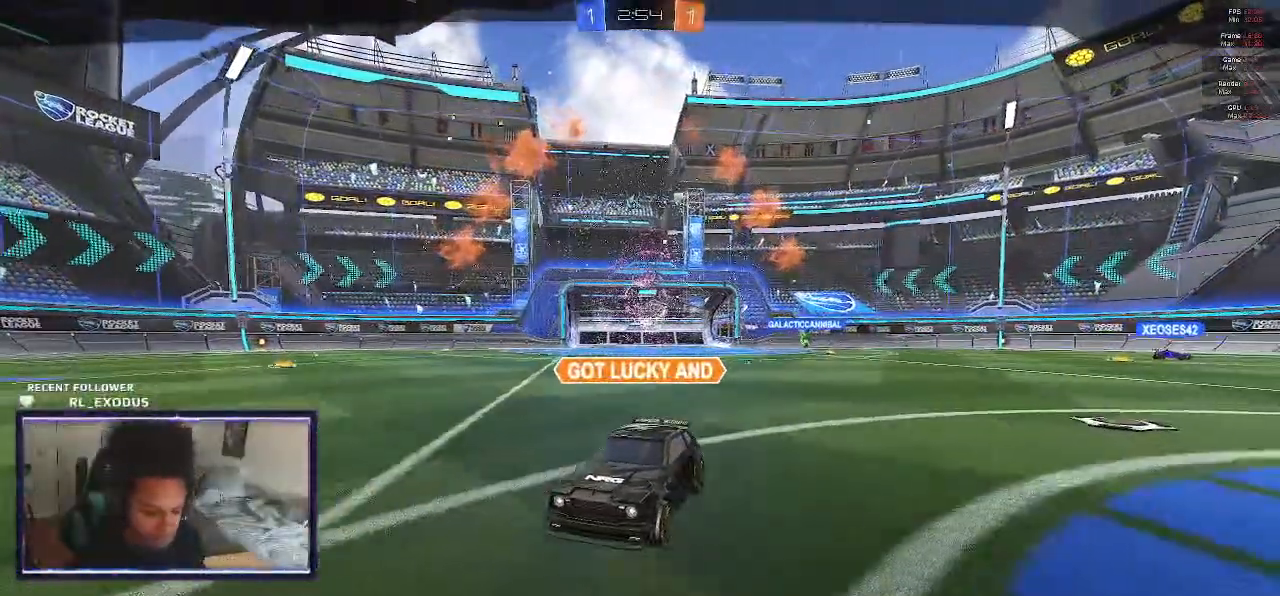
Gameplay with a controller (PlayStation layout); each line is a JSON object with the inputs held at the frame after it. "events" lists button and stick changes between this image and that frame as [ms after this image, input, new state], when the widget could be followed in between. Not read: HOME.
{"buttons": [], "left_stick": "center", "right_stick": "center", "events": [[50, "CROSS", "up"], [67, "CROSS", "down"], [133, "CROSS", "up"], [200, "CROSS", "down"], [267, "CROSS", "up"]]}
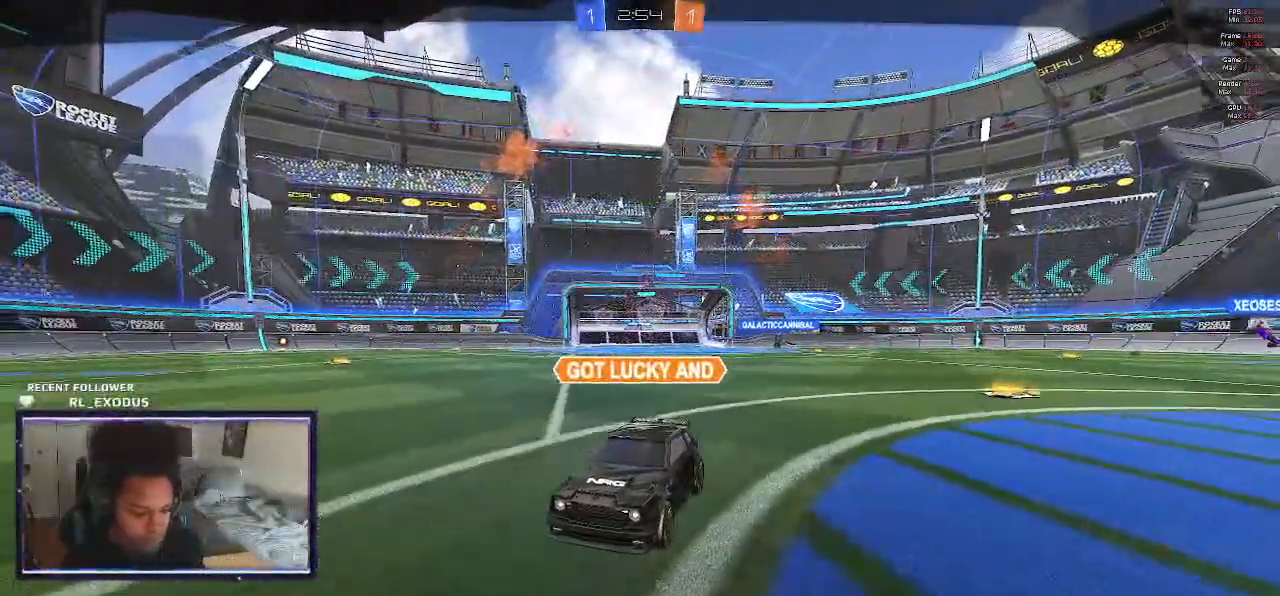
{"buttons": ["SELECT"], "left_stick": "center", "right_stick": "center", "events": [[350, "SELECT", "down"]]}
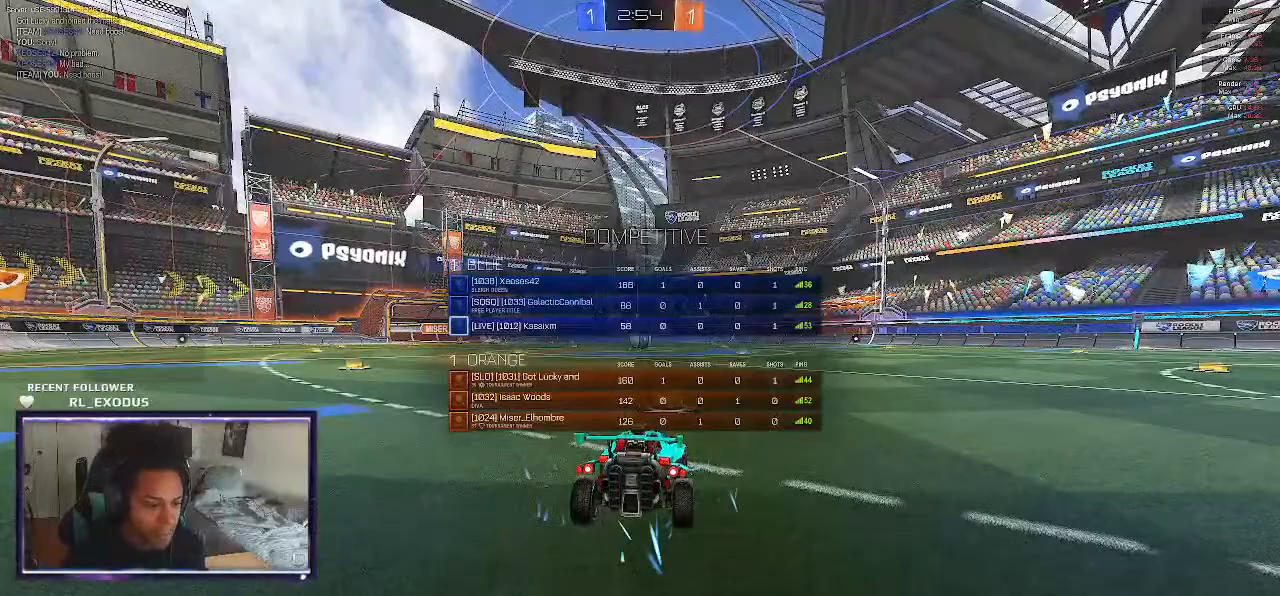
{"buttons": ["SELECT"], "left_stick": "center", "right_stick": "center", "events": []}
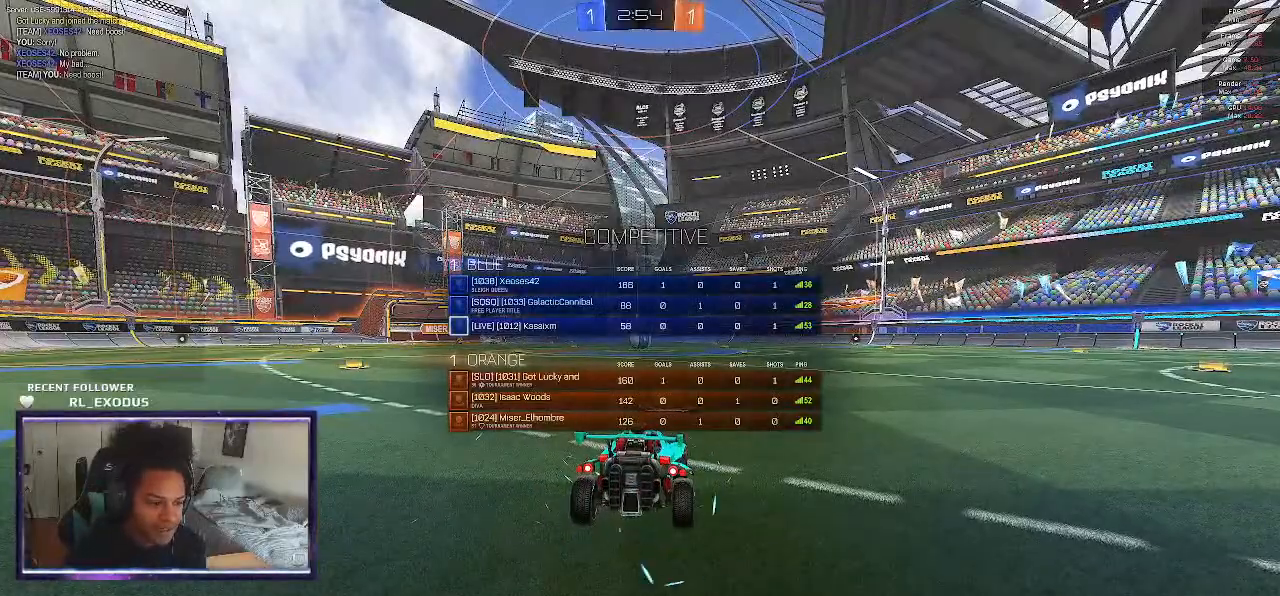
{"buttons": ["SELECT"], "left_stick": "center", "right_stick": "center", "events": []}
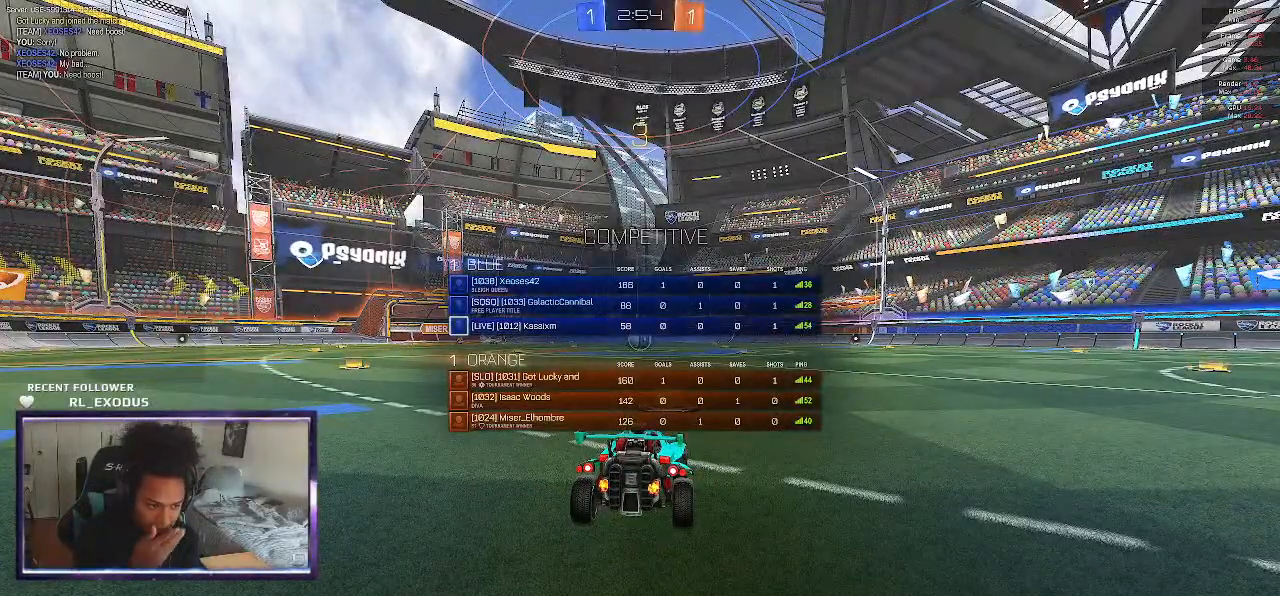
{"buttons": ["SELECT"], "left_stick": "center", "right_stick": "center", "events": []}
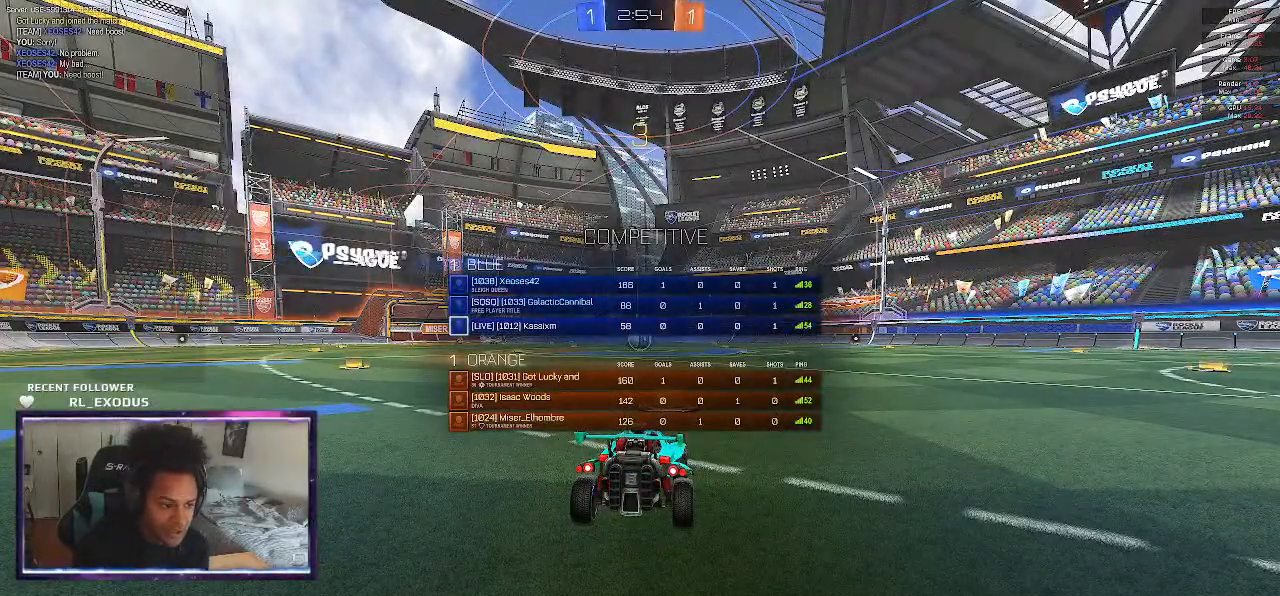
{"buttons": ["SELECT"], "left_stick": "center", "right_stick": "center", "events": []}
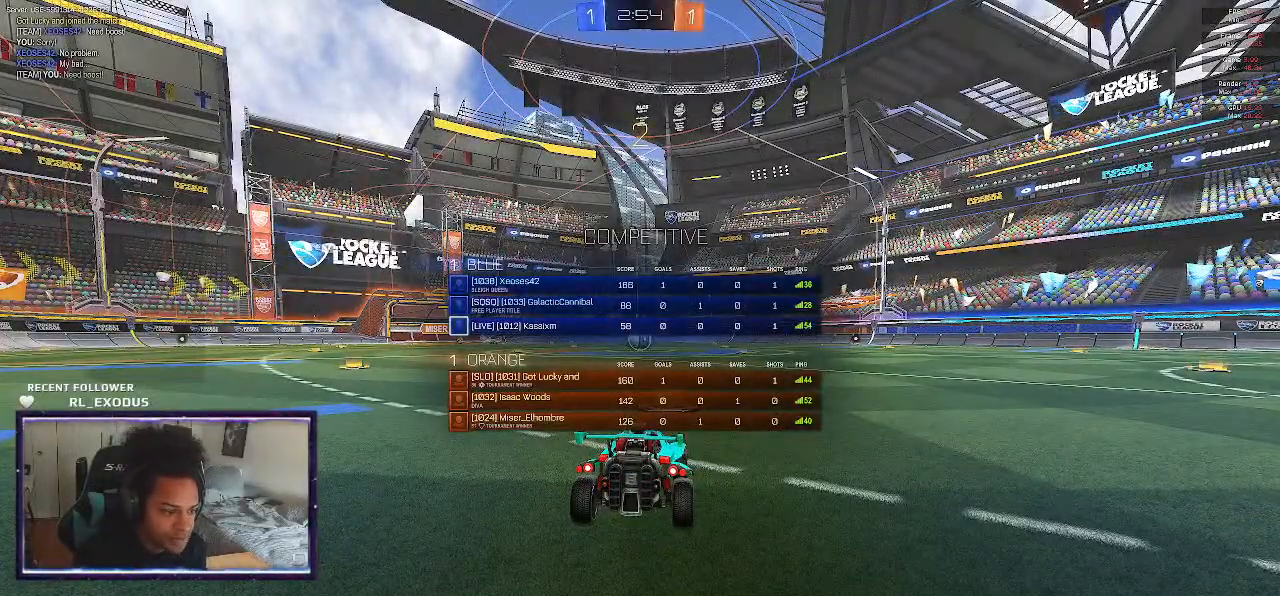
{"buttons": ["TRIANGLE", "R2"], "left_stick": "center", "right_stick": "center", "events": [[83, "SELECT", "up"], [250, "R2", "down"], [483, "TRIANGLE", "down"]]}
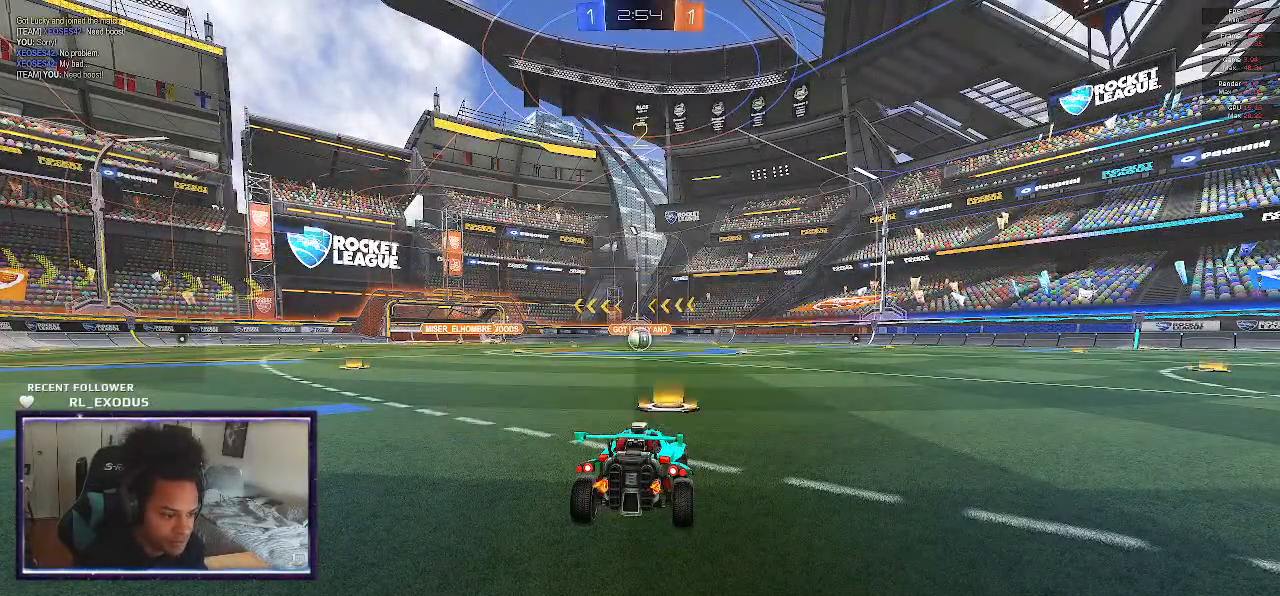
{"buttons": ["SQUARE", "R2"], "left_stick": "center", "right_stick": "center", "events": [[83, "TRIANGLE", "up"], [150, "TRIANGLE", "down"], [217, "TRIANGLE", "up"], [417, "SQUARE", "down"]]}
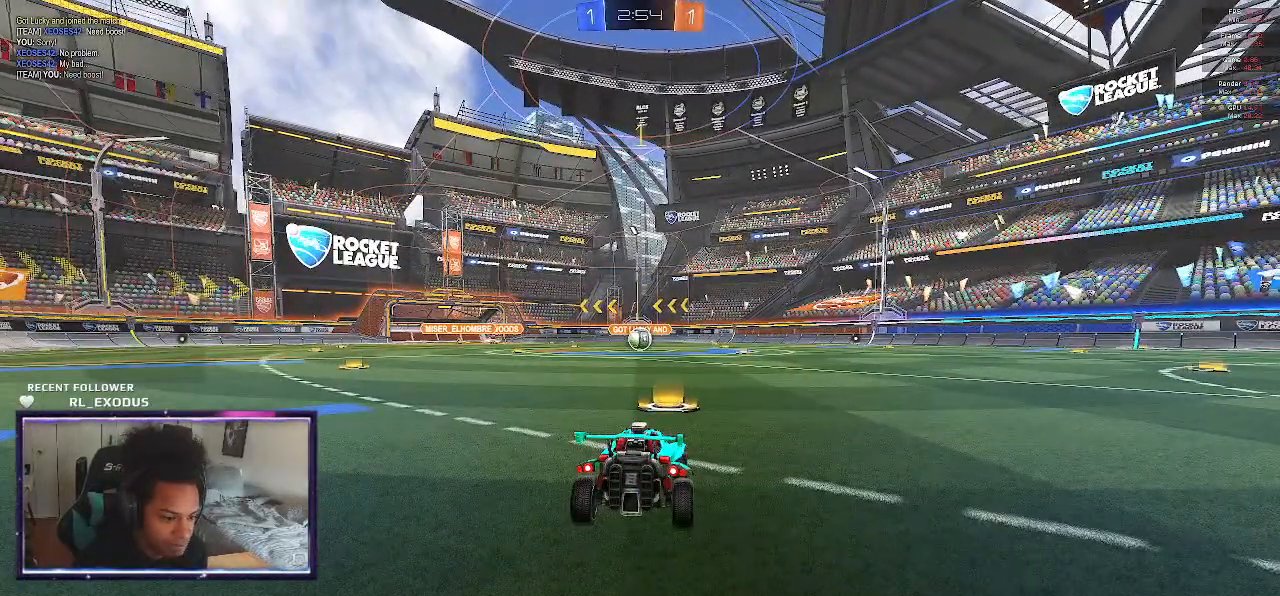
{"buttons": ["SQUARE", "R2"], "left_stick": "center", "right_stick": "center", "events": []}
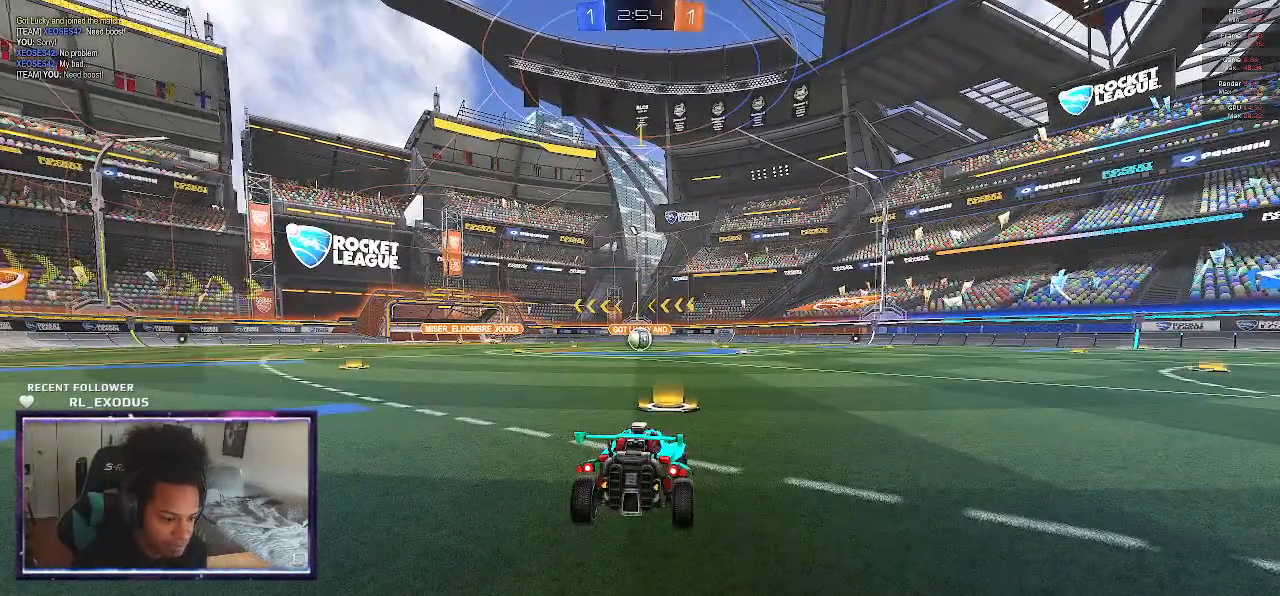
{"buttons": ["L1", "R2"], "left_stick": "up-right", "right_stick": "center", "events": [[283, "left_stick", "left"], [417, "SQUARE", "up"], [417, "left_stick", "center"], [467, "L1", "down"], [467, "left_stick", "up-right"]]}
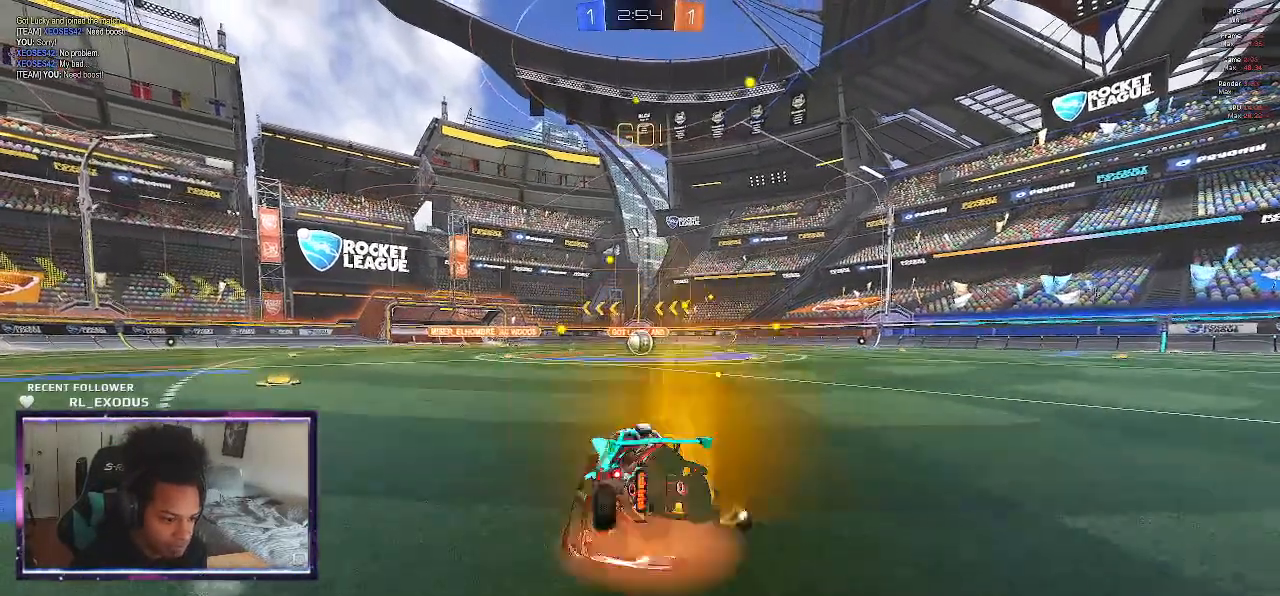
{"buttons": ["SQUARE", "L1", "R2"], "left_stick": "down-right", "right_stick": "center", "events": [[17, "CROSS", "down"], [50, "SQUARE", "down"], [100, "CROSS", "up"], [100, "left_stick", "down"], [233, "left_stick", "up-right"], [383, "left_stick", "down-right"]]}
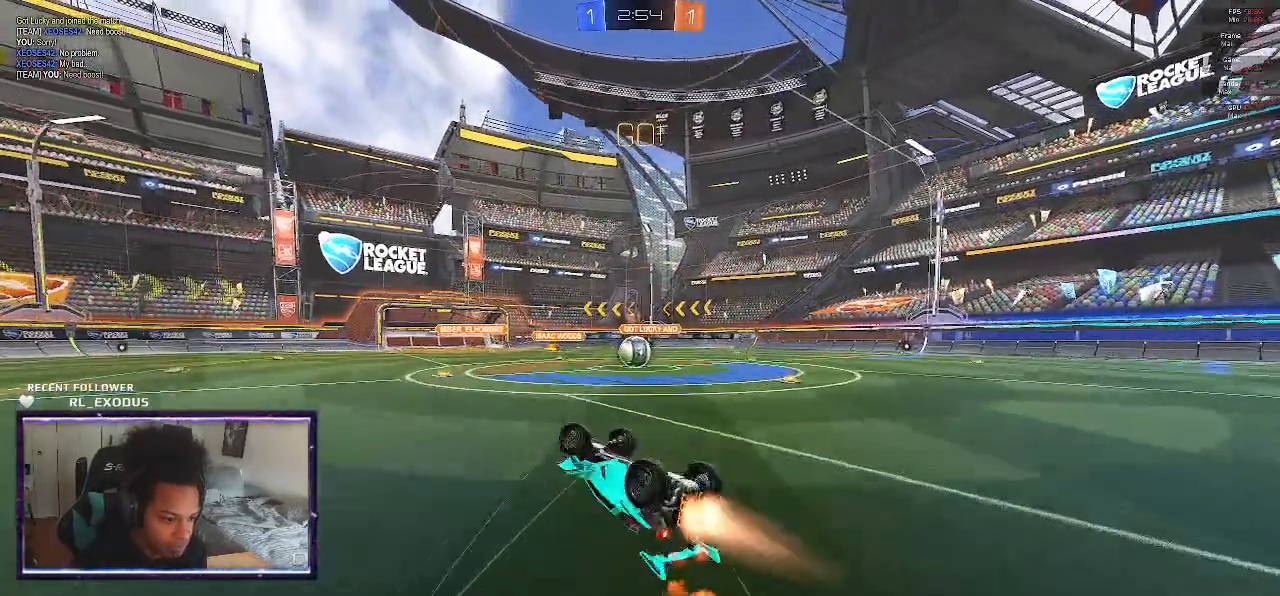
{"buttons": ["SQUARE", "R2"], "left_stick": "left", "right_stick": "center", "events": [[33, "left_stick", "right"], [167, "left_stick", "center"], [200, "L1", "up"], [400, "left_stick", "left"]]}
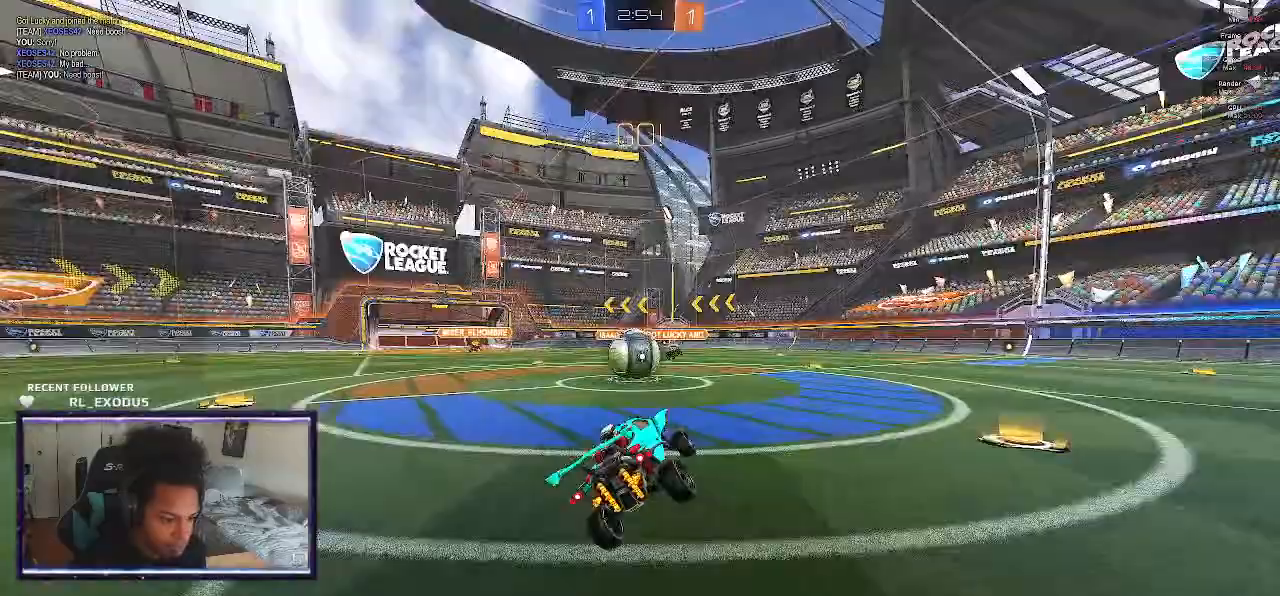
{"buttons": ["CROSS", "SQUARE", "L1", "R2"], "left_stick": "up-left", "right_stick": "center", "events": [[233, "CROSS", "down"], [300, "L1", "down"], [300, "SQUARE", "up"], [300, "left_stick", "up-left"], [333, "CROSS", "up"], [400, "CROSS", "down"], [400, "SQUARE", "down"]]}
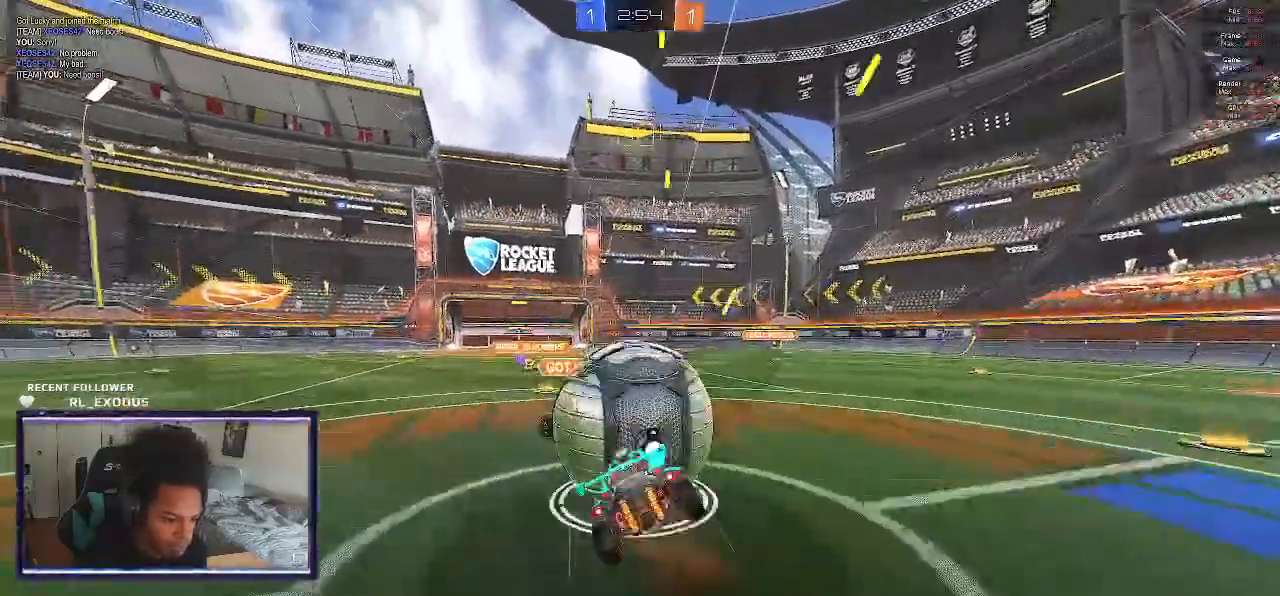
{"buttons": ["L1", "R2"], "left_stick": "up-left", "right_stick": "center", "events": [[33, "CROSS", "up"], [33, "SQUARE", "up"]]}
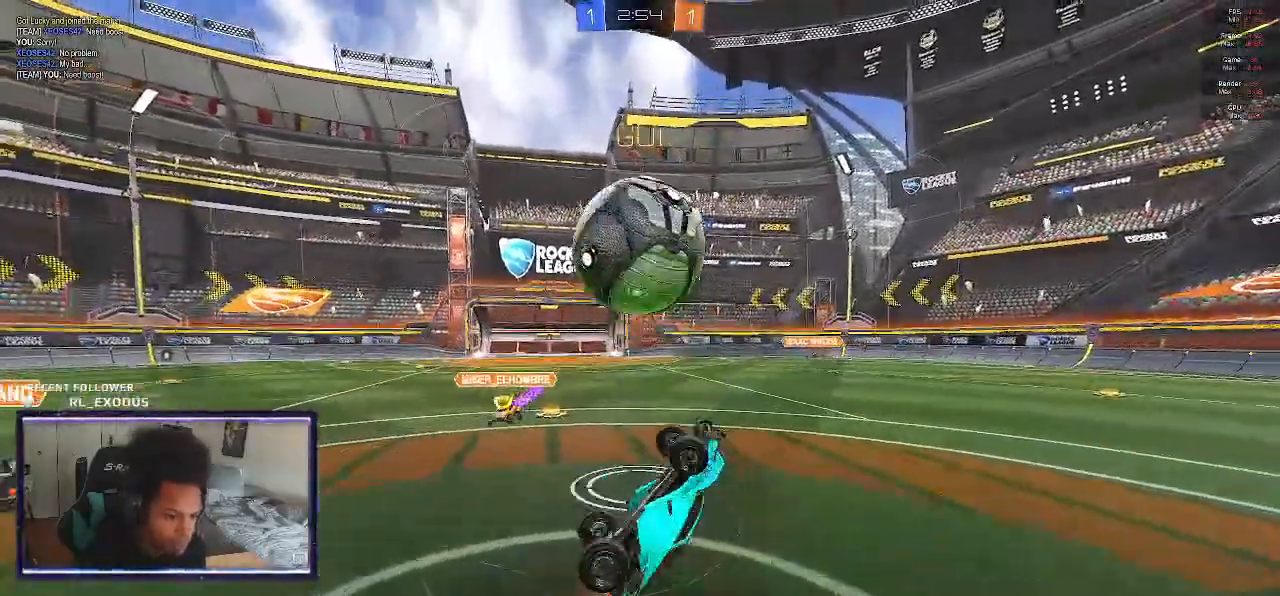
{"buttons": ["R2"], "left_stick": "center", "right_stick": "center", "events": [[100, "left_stick", "up"], [133, "L1", "up"], [367, "left_stick", "center"]]}
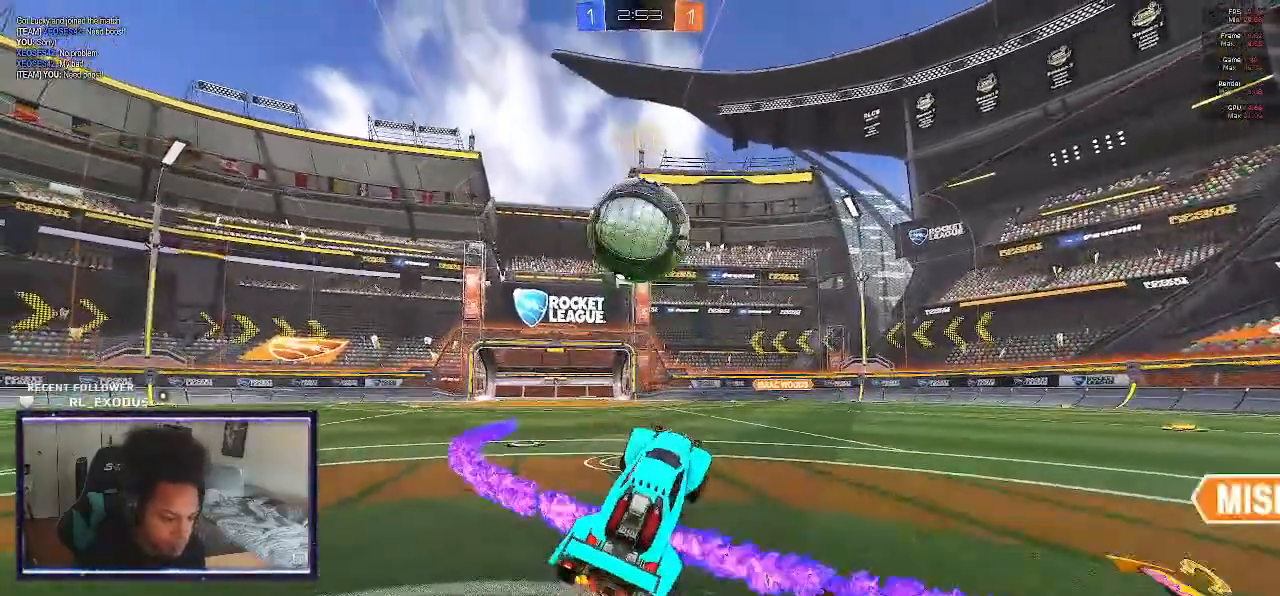
{"buttons": ["R2"], "left_stick": "left", "right_stick": "center", "events": [[433, "left_stick", "left"]]}
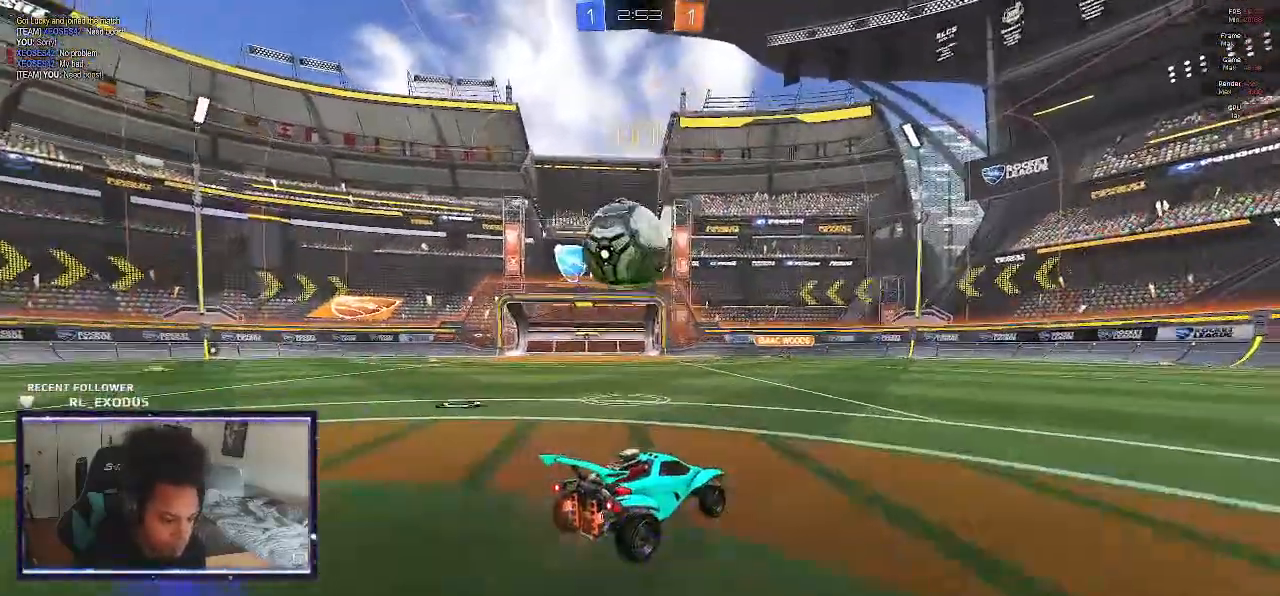
{"buttons": [], "left_stick": "center", "right_stick": "center", "events": [[167, "left_stick", "center"], [500, "R2", "up"]]}
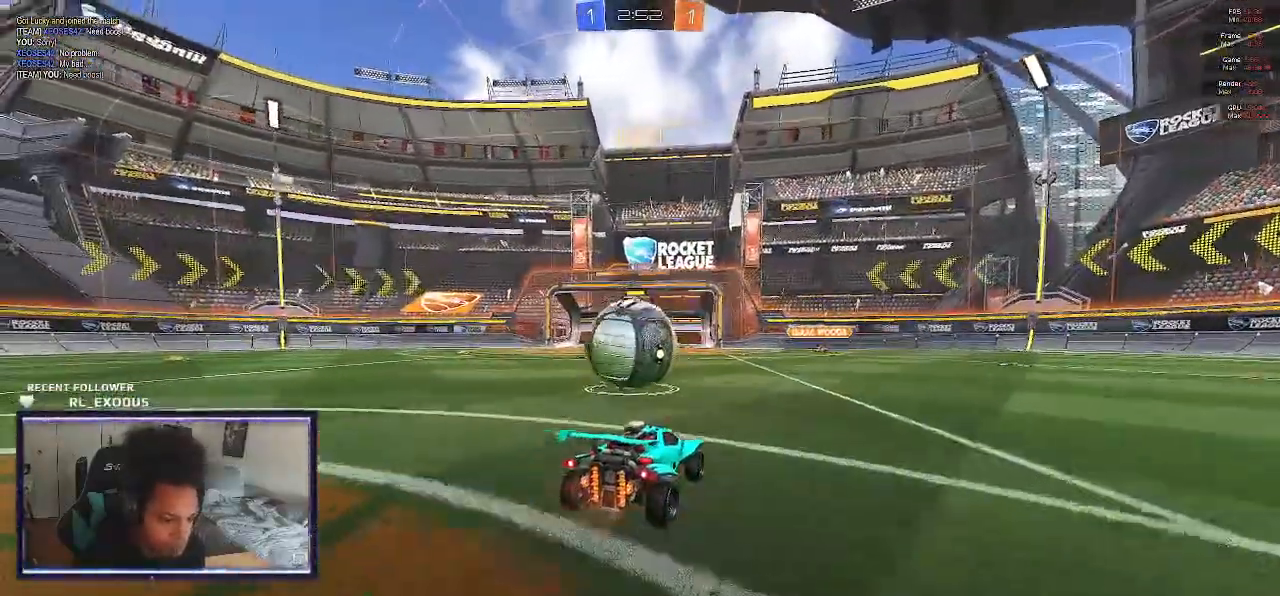
{"buttons": ["R2"], "left_stick": "center", "right_stick": "center", "events": [[233, "L2", "down"], [400, "L2", "up"], [400, "R2", "down"]]}
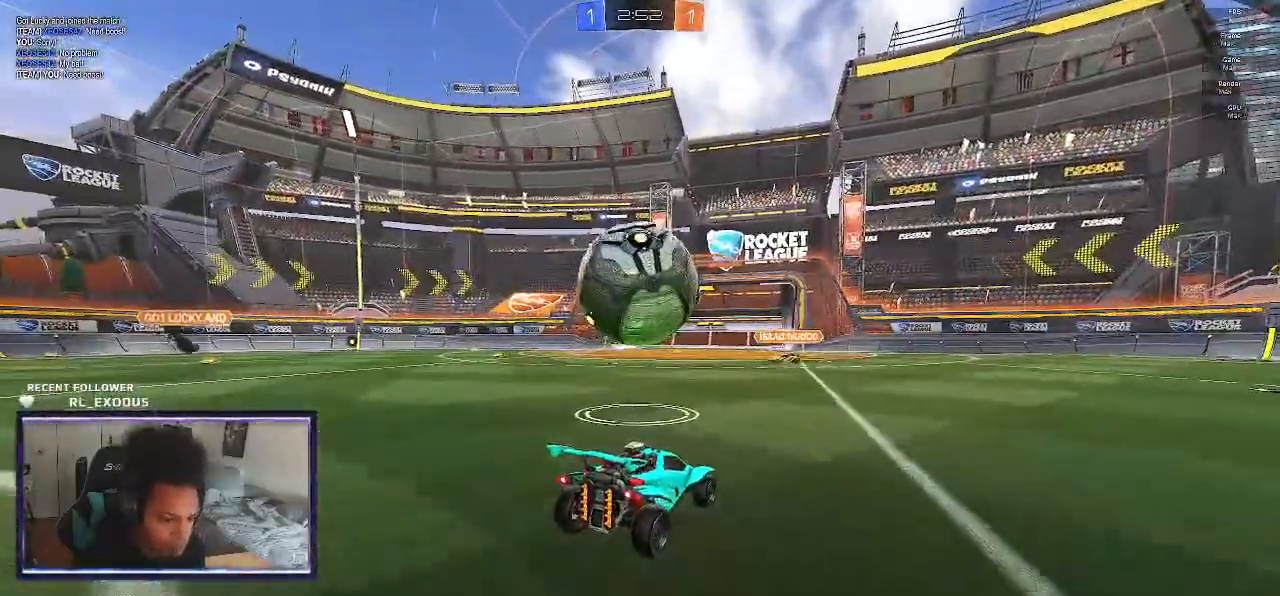
{"buttons": ["R2"], "left_stick": "center", "right_stick": "center", "events": [[100, "R2", "up"], [467, "R2", "down"]]}
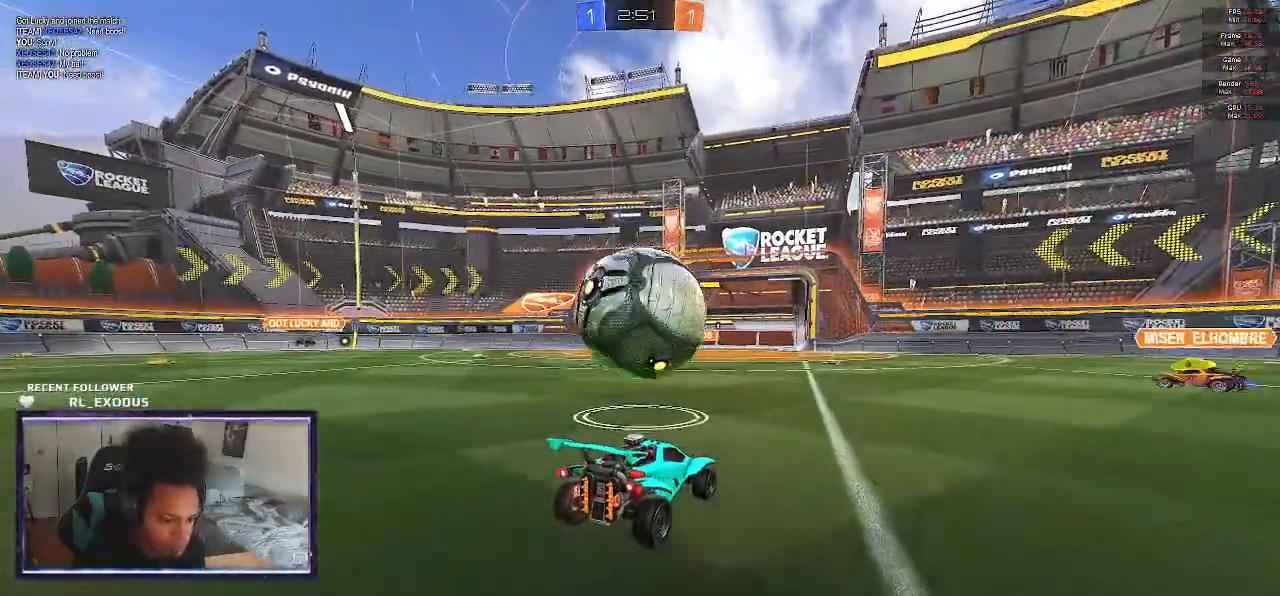
{"buttons": ["R2"], "left_stick": "center", "right_stick": "center", "events": [[200, "left_stick", "left"], [333, "left_stick", "center"]]}
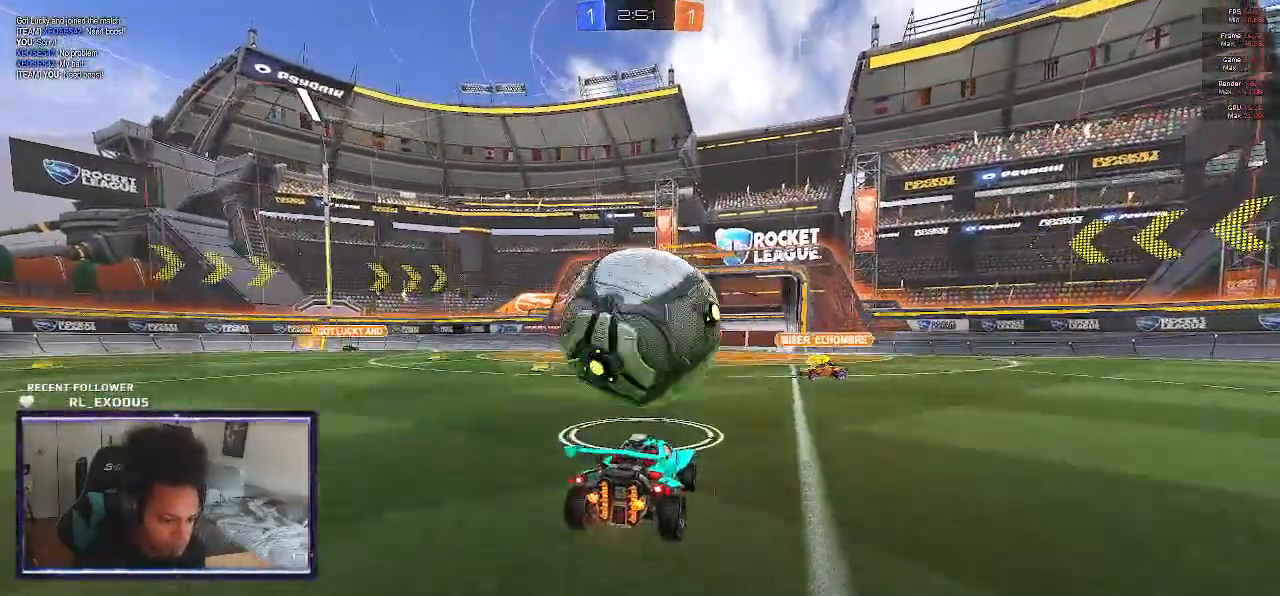
{"buttons": ["CROSS", "R2"], "left_stick": "center", "right_stick": "center", "events": [[367, "CROSS", "down"]]}
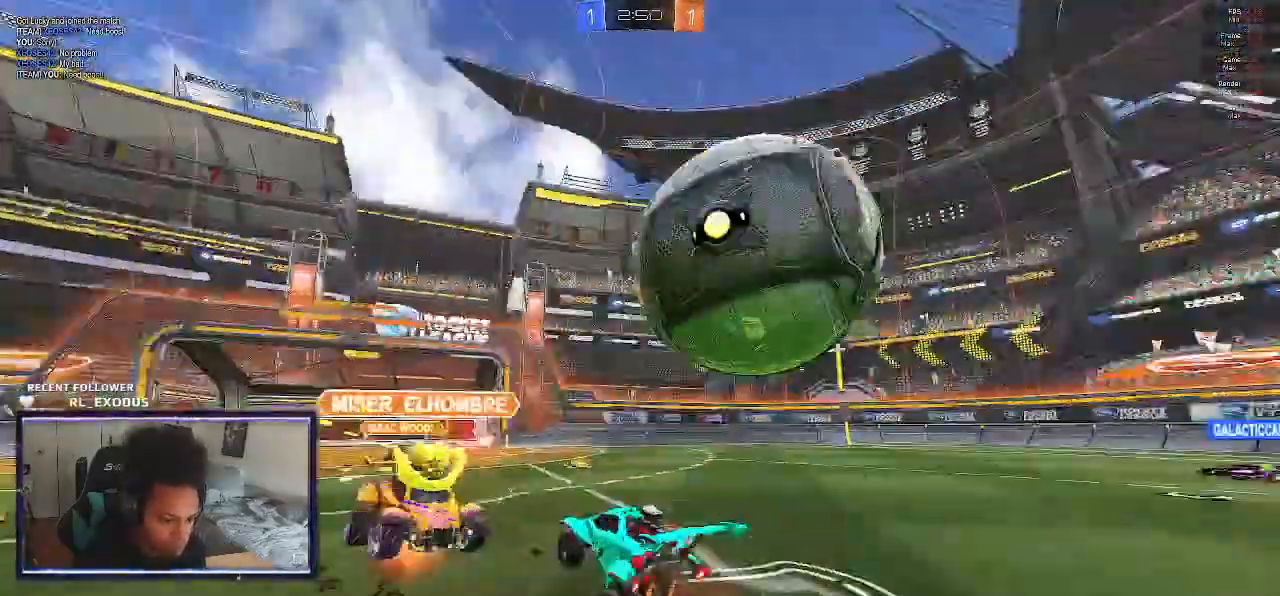
{"buttons": ["R2"], "left_stick": "center", "right_stick": "center", "events": [[100, "CROSS", "up"]]}
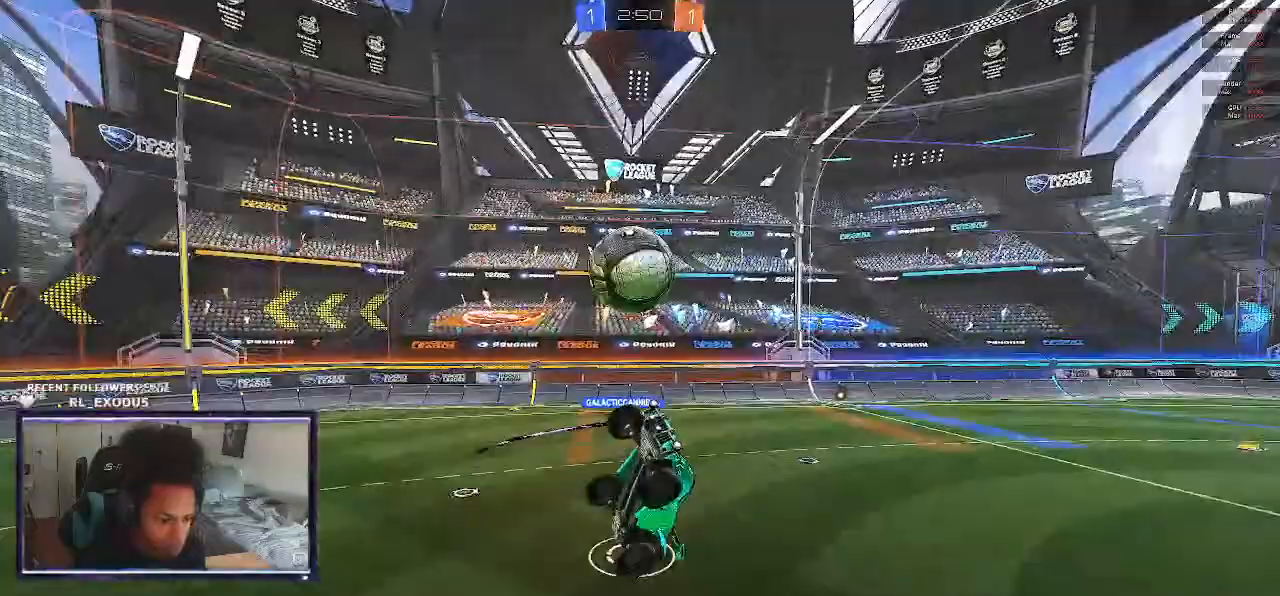
{"buttons": ["L1", "R2"], "left_stick": "up-right", "right_stick": "center", "events": [[150, "left_stick", "right"], [233, "L1", "down"], [333, "left_stick", "up-right"]]}
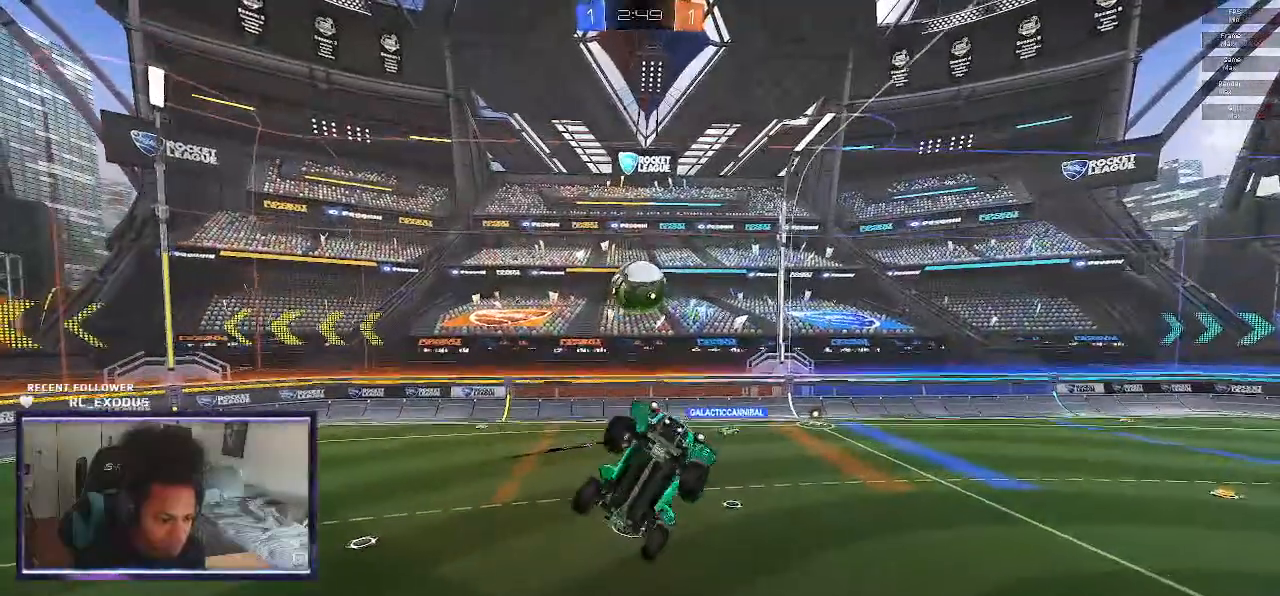
{"buttons": ["R2"], "left_stick": "left", "right_stick": "center", "events": [[200, "left_stick", "up-left"], [333, "left_stick", "left"], [467, "L1", "up"]]}